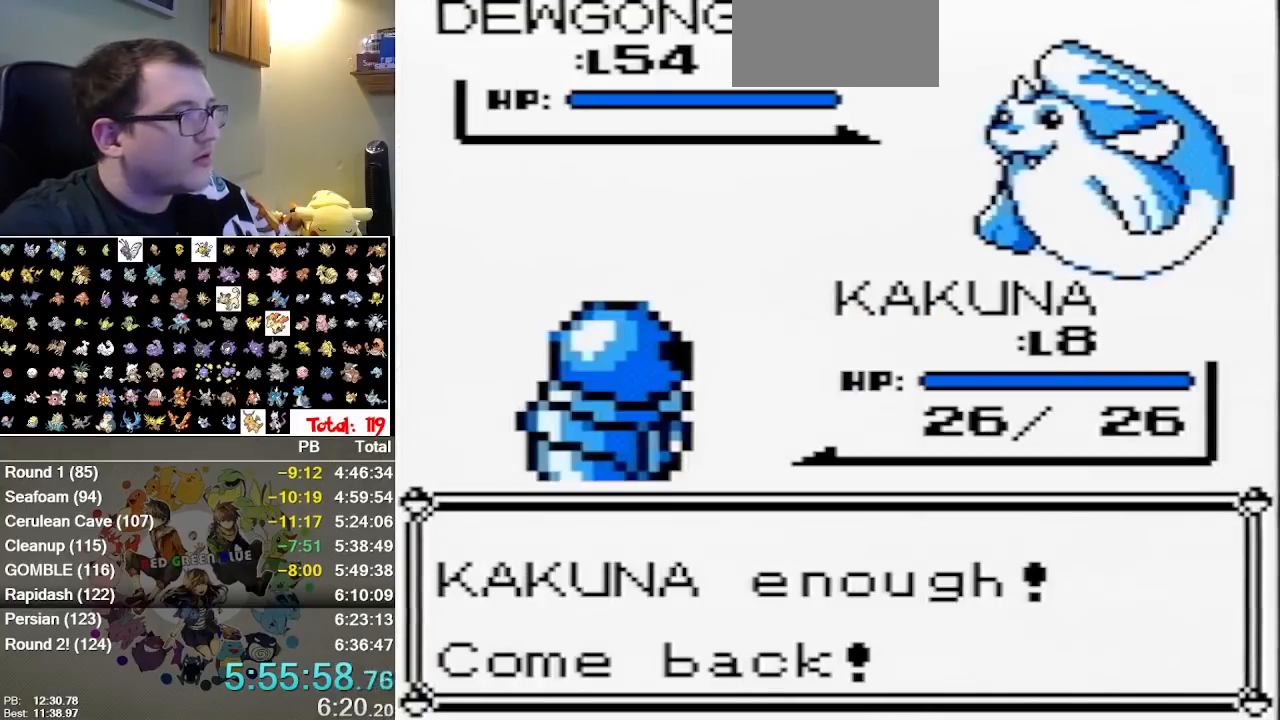
Gameplay with a controller (Nintendo layout); each line is a JSON object with the inputs held at the frame after it (dt_ms = milliseconds from this image to that frame). "events" lists button and stick changes between this image and that frame as [ms after this image, input, new state], when the widget could be followed in between. Not read: A DPAD_DOWN DPAD_LEFT DPAD_RIGHT L1 L3 R3 START.
{"dt_ms": 500, "buttons": ["B"], "events": [[150, "B", "down"], [233, "B", "up"], [367, "B", "down"]]}
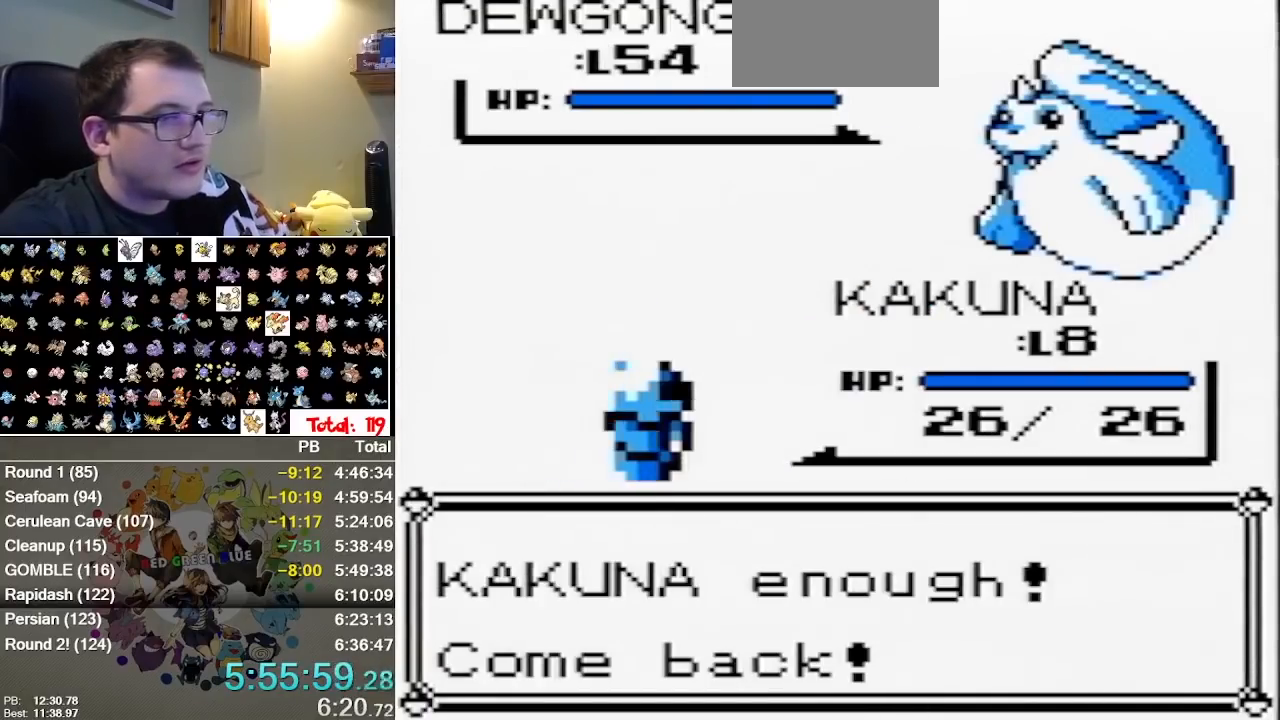
{"dt_ms": 500, "buttons": [], "events": [[150, "B", "up"], [283, "B", "down"], [350, "B", "up"]]}
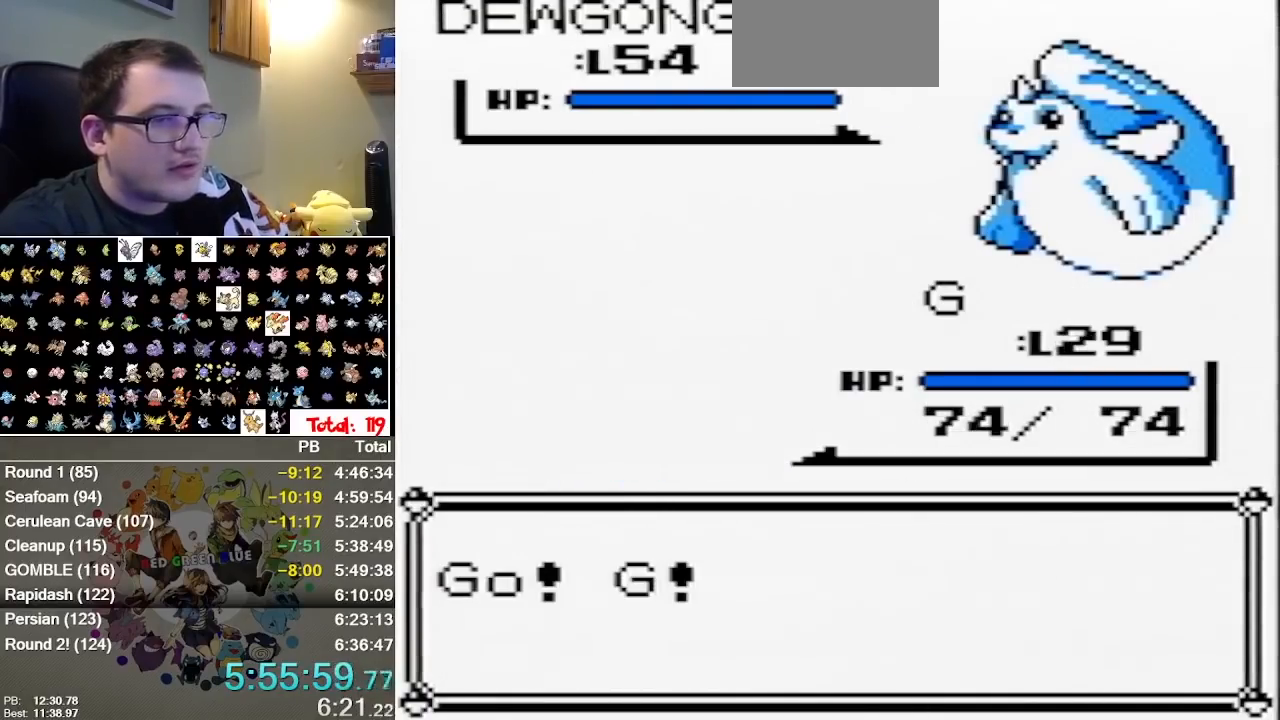
{"dt_ms": 500, "buttons": [], "events": [[167, "B", "down"], [400, "B", "up"]]}
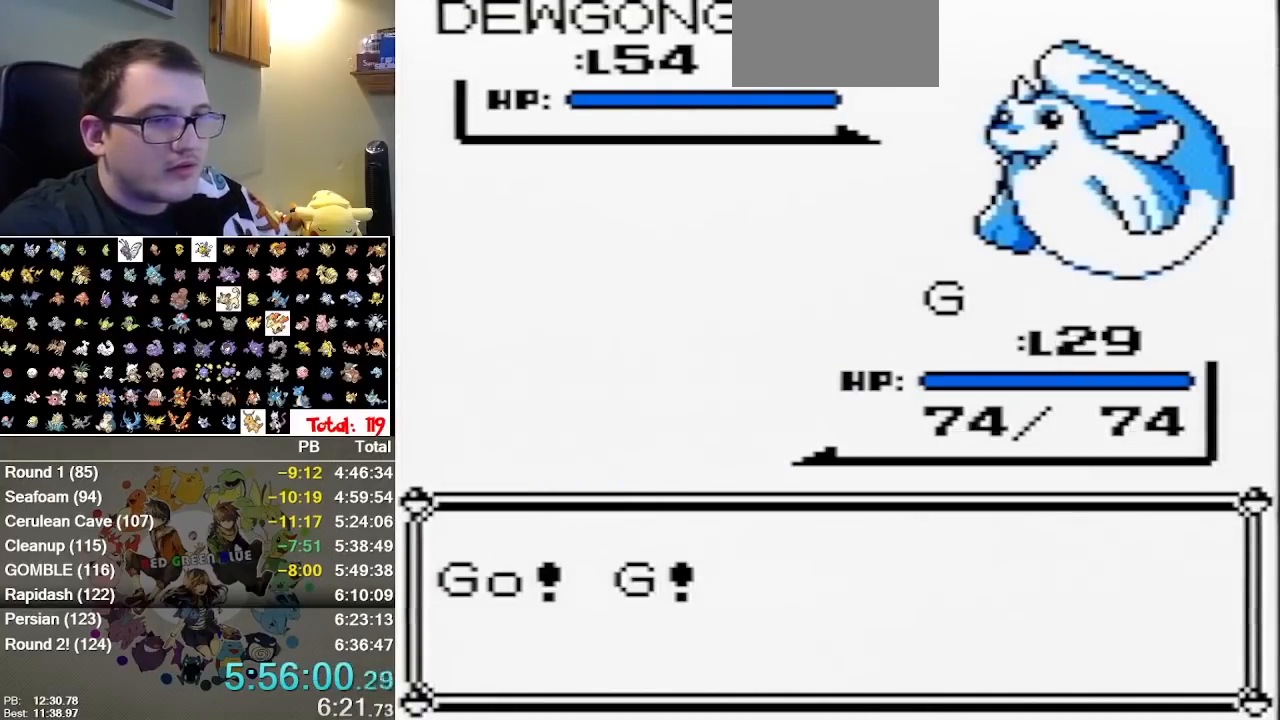
{"dt_ms": 500, "buttons": ["B"], "events": [[17, "B", "down"], [117, "B", "up"], [383, "B", "down"]]}
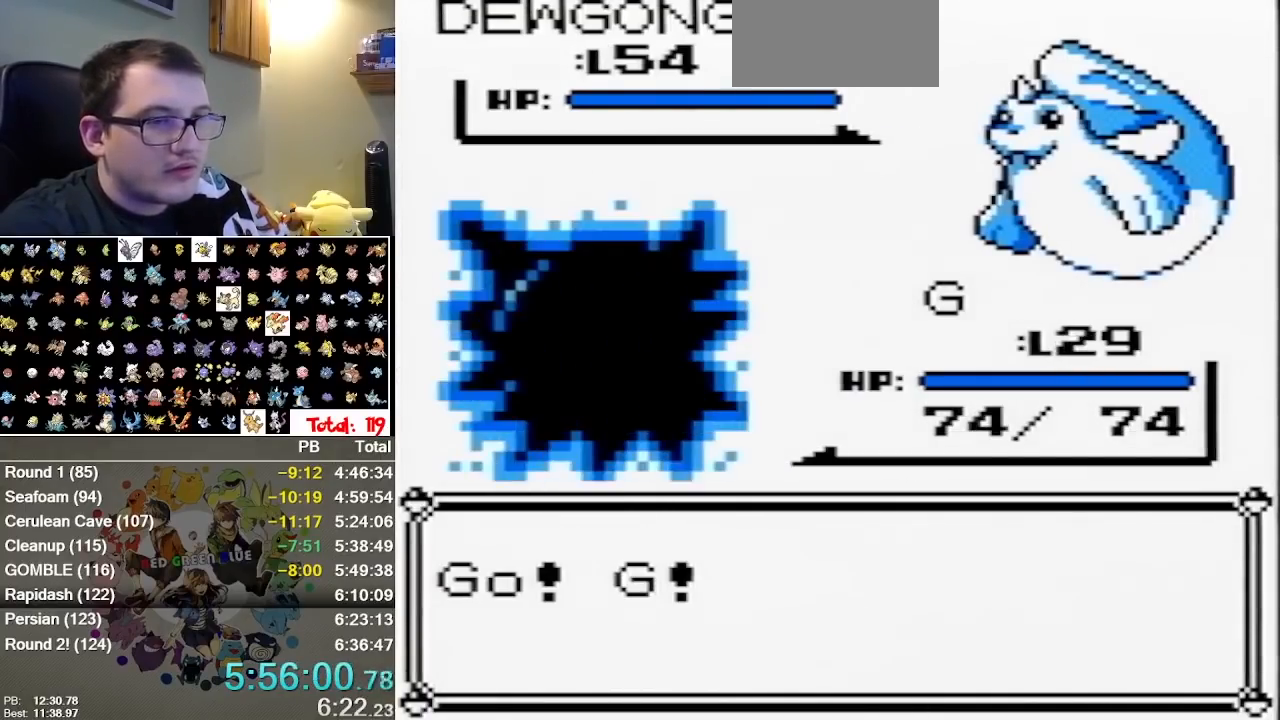
{"dt_ms": 500, "buttons": [], "events": [[167, "B", "up"]]}
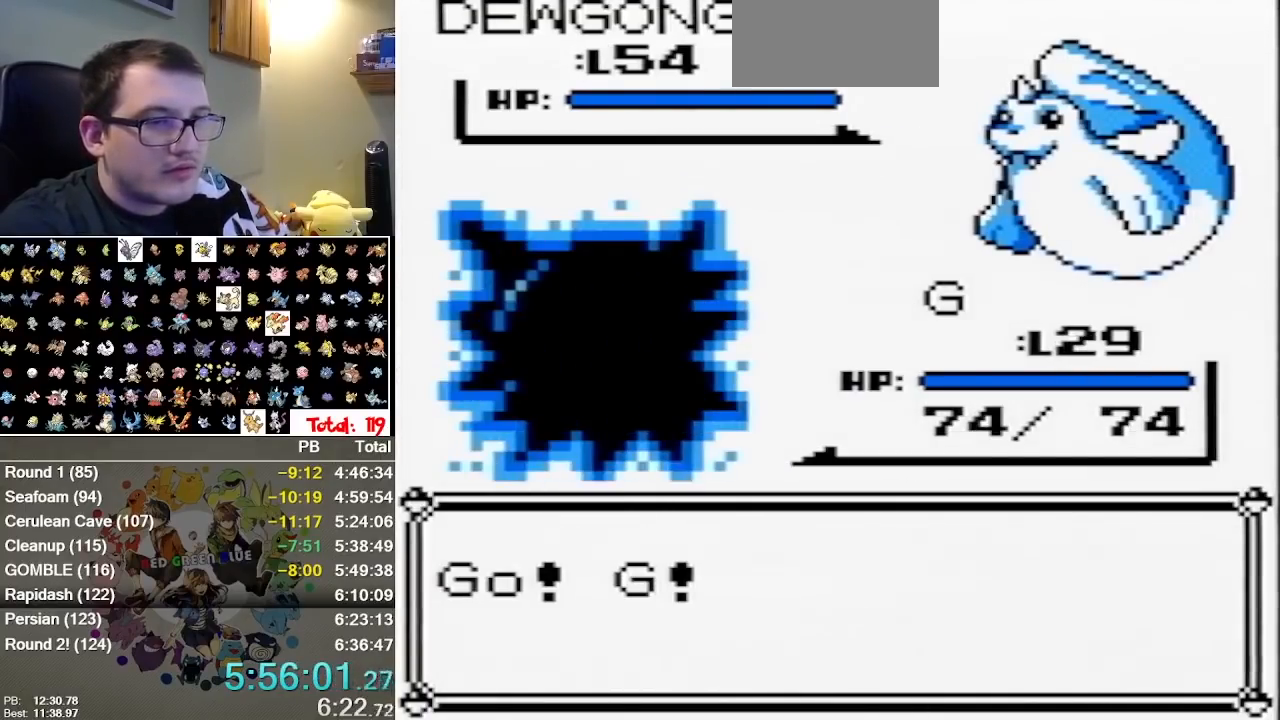
{"dt_ms": 500, "buttons": [], "events": []}
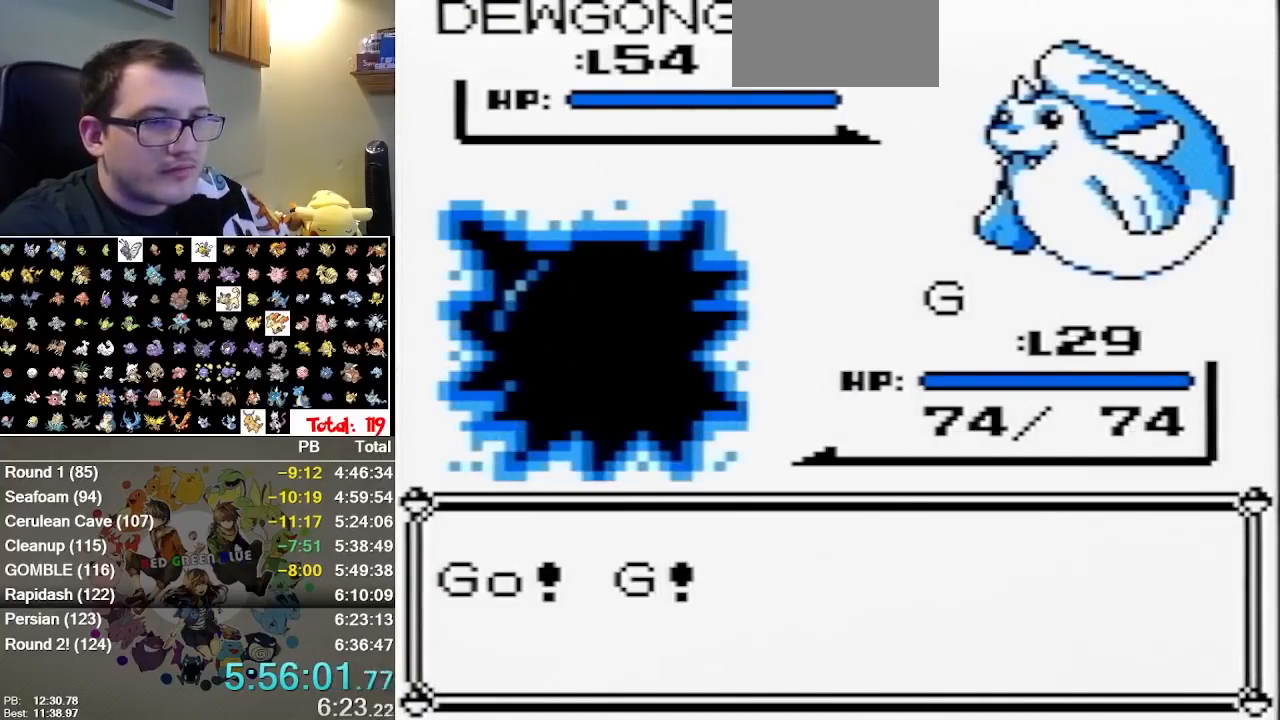
{"dt_ms": 500, "buttons": ["B"], "events": [[350, "B", "down"], [417, "B", "up"], [467, "B", "down"]]}
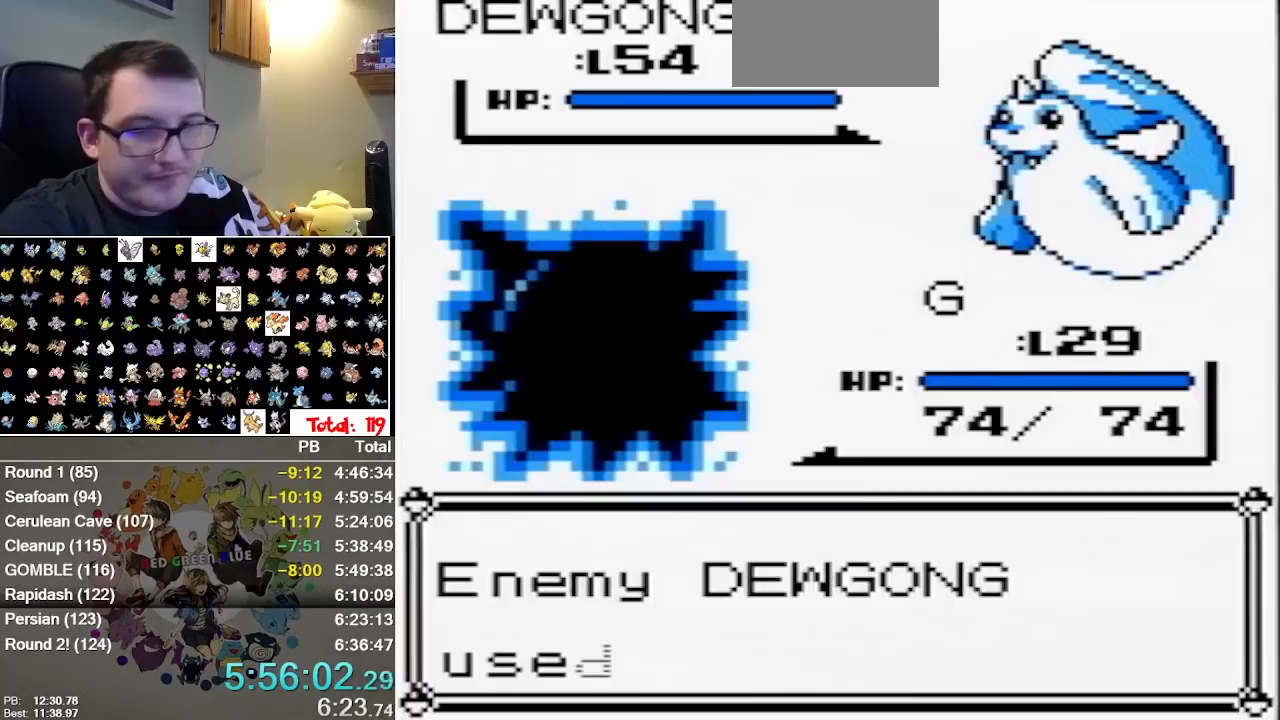
{"dt_ms": 500, "buttons": [], "events": [[33, "B", "up"], [233, "B", "down"], [300, "B", "up"]]}
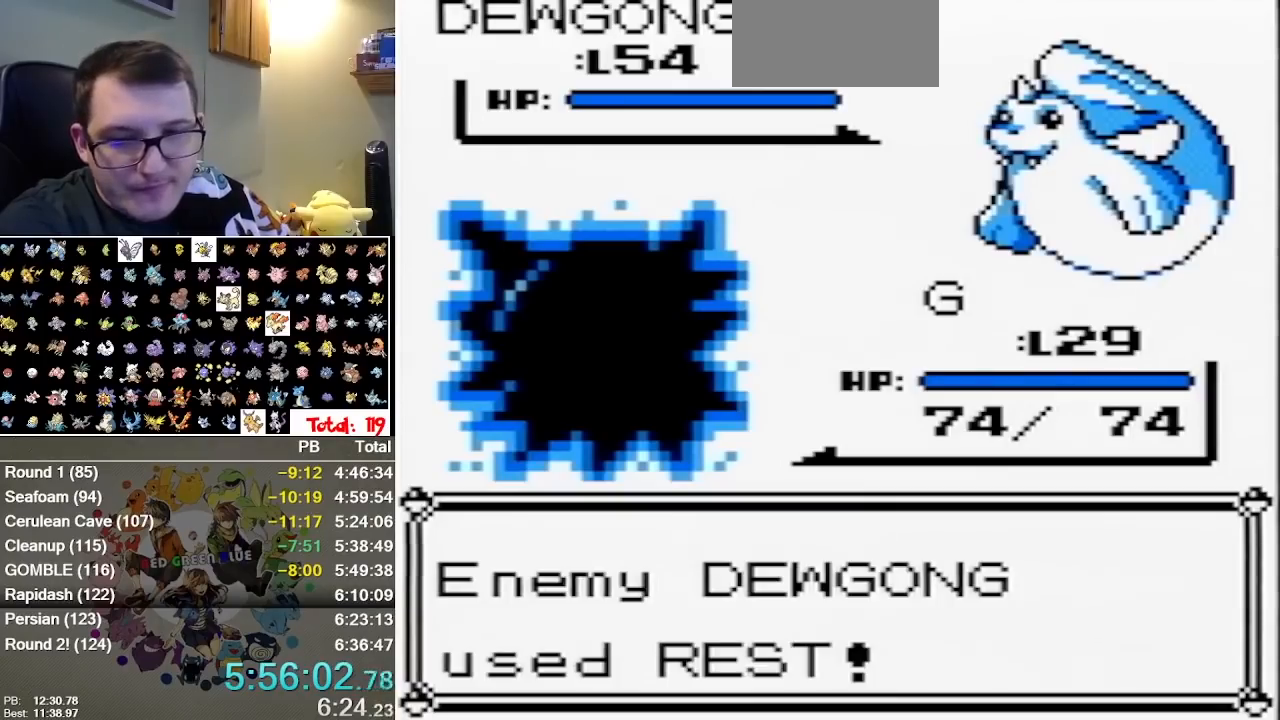
{"dt_ms": 500, "buttons": [], "events": []}
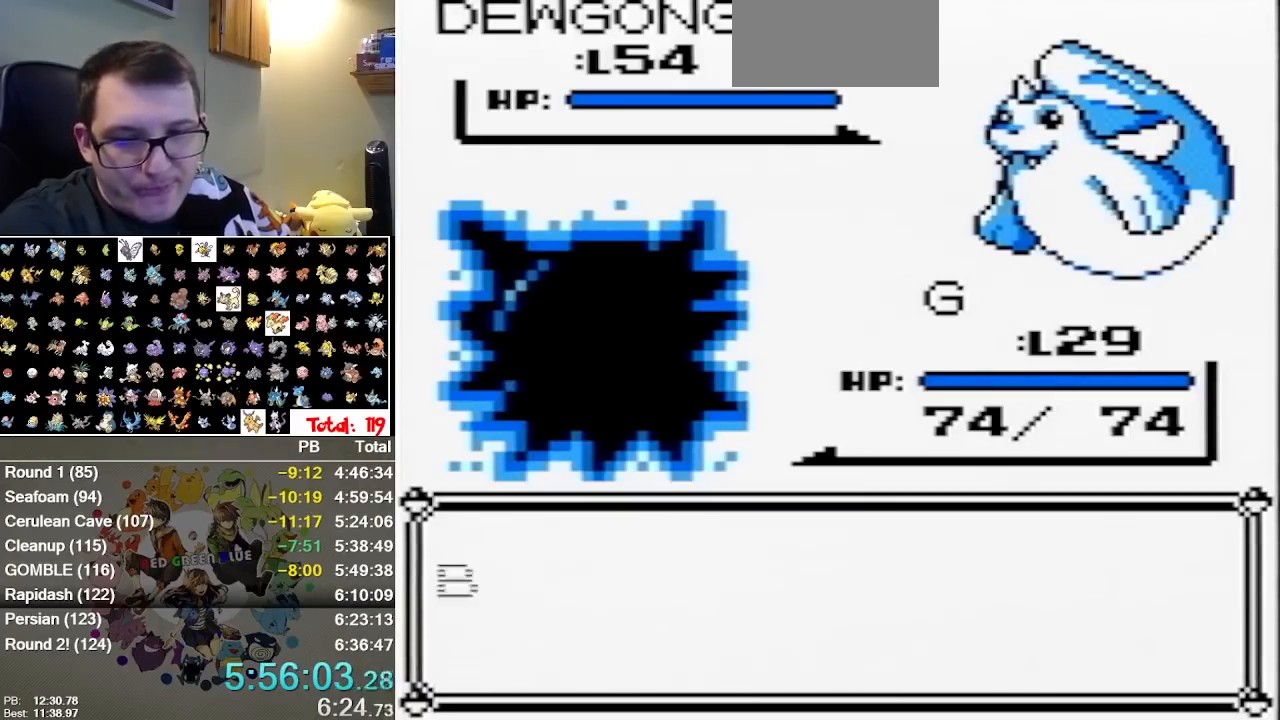
{"dt_ms": 500, "buttons": [], "events": [[383, "B", "down"], [483, "B", "up"]]}
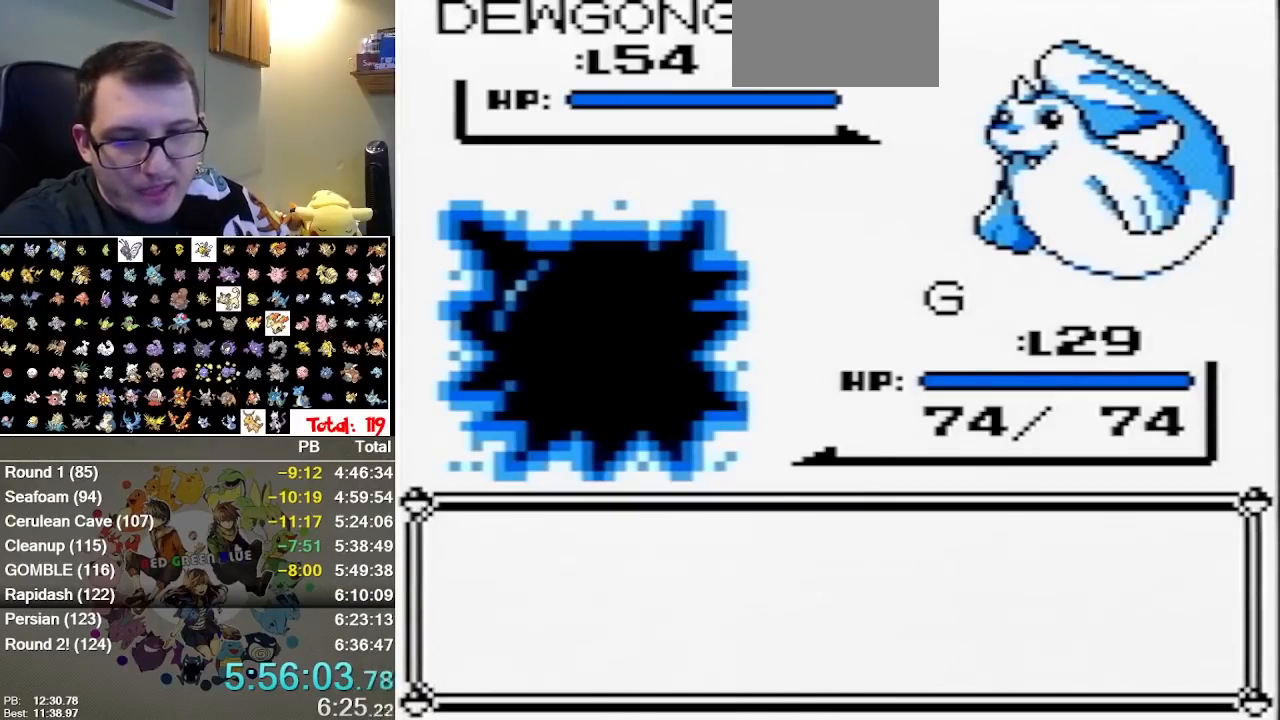
{"dt_ms": 500, "buttons": [], "events": []}
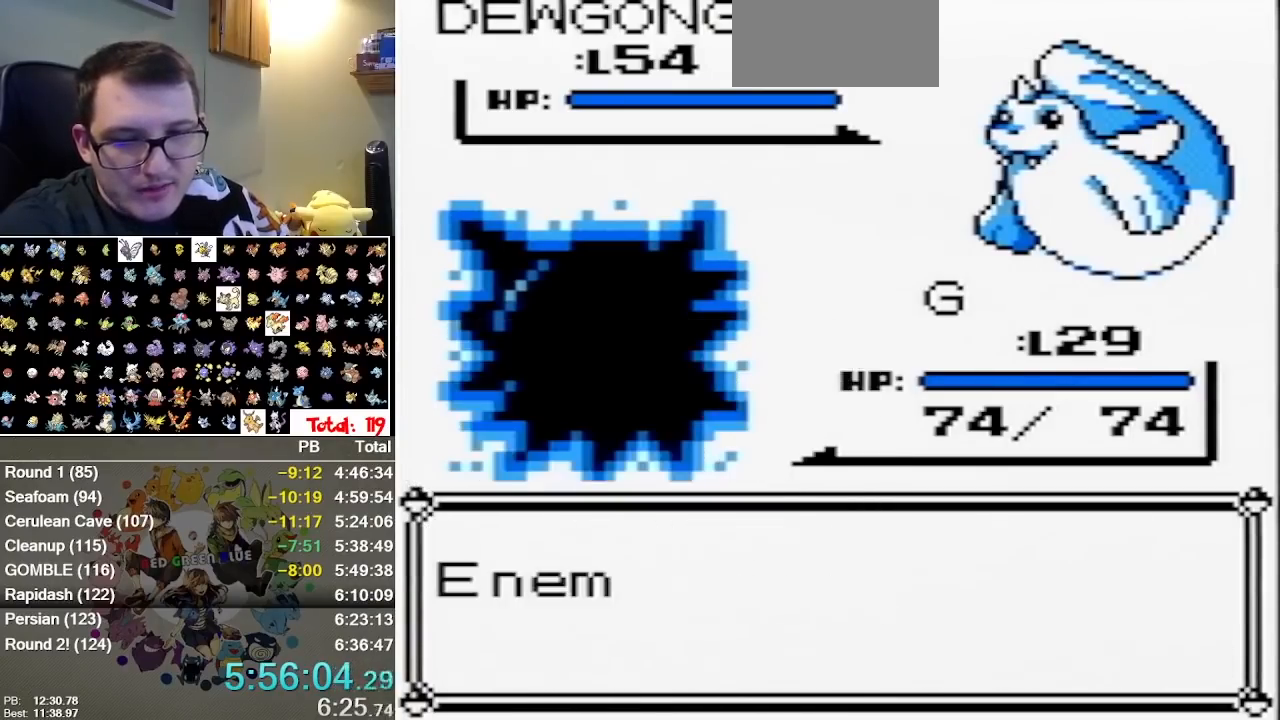
{"dt_ms": 500, "buttons": [], "events": [[317, "B", "down"], [367, "B", "up"]]}
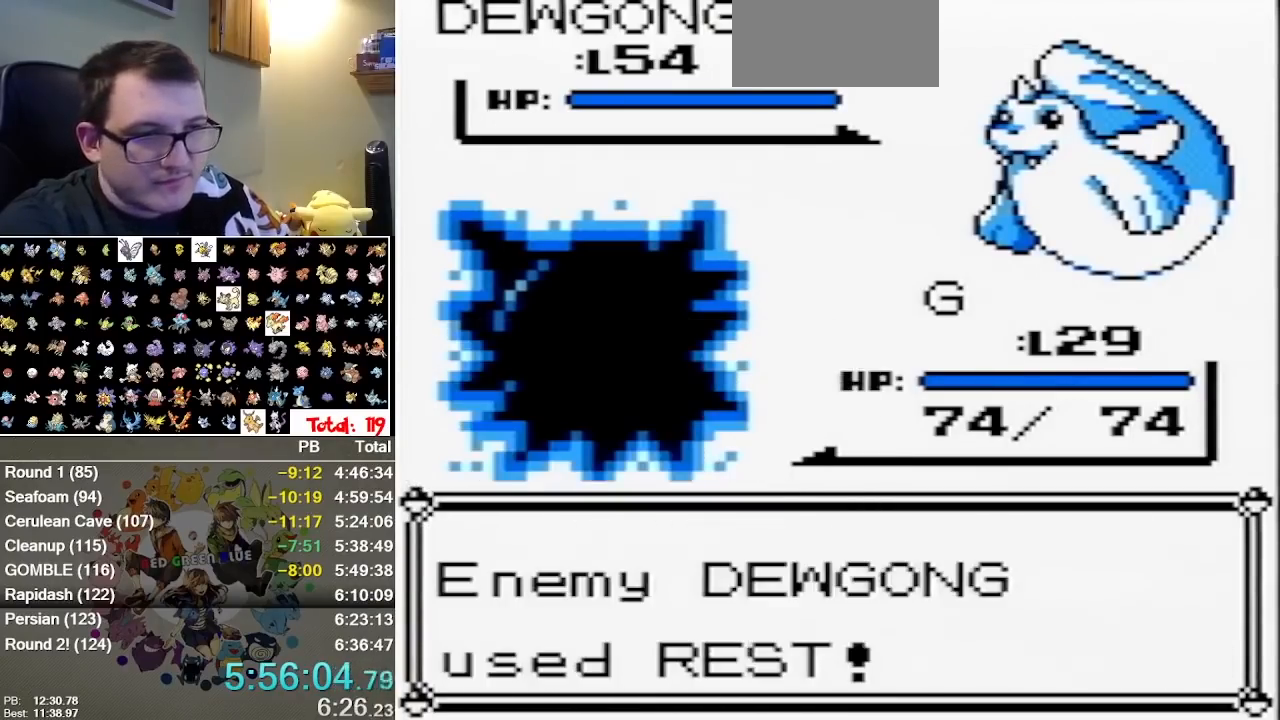
{"dt_ms": 500, "buttons": [], "events": [[317, "B", "down"], [383, "B", "up"]]}
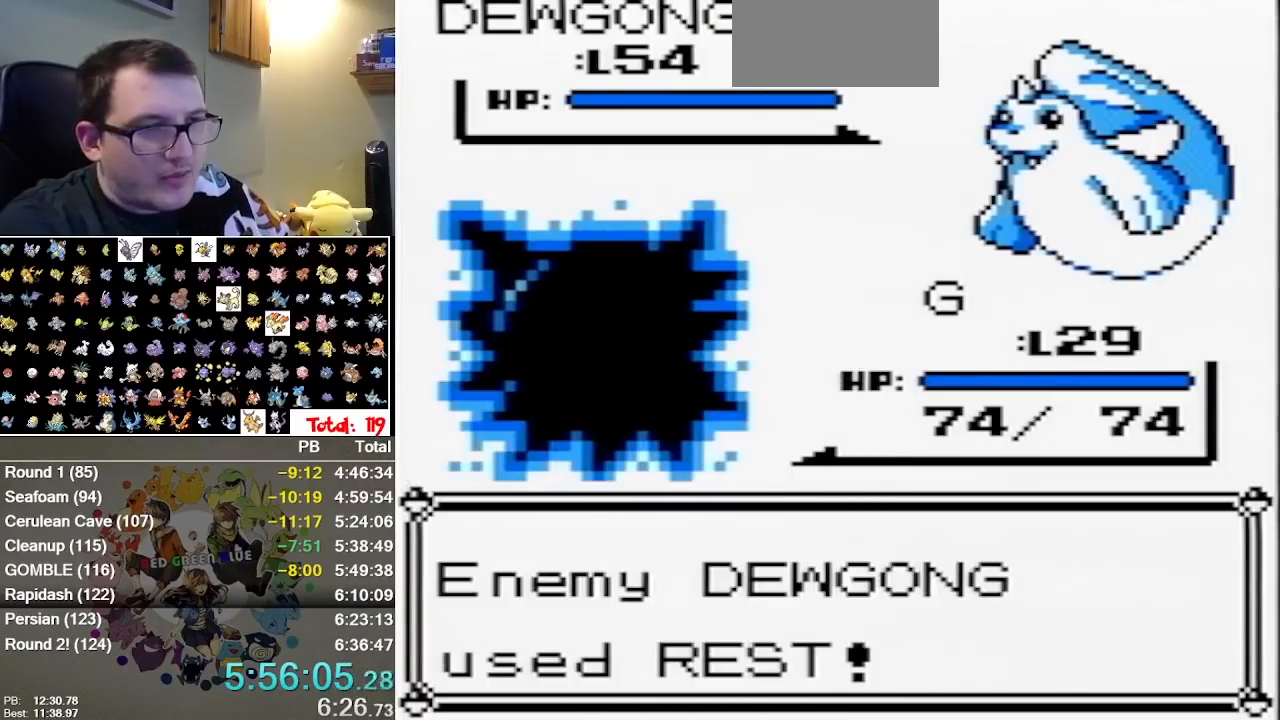
{"dt_ms": 500, "buttons": [], "events": [[367, "B", "down"], [433, "B", "up"]]}
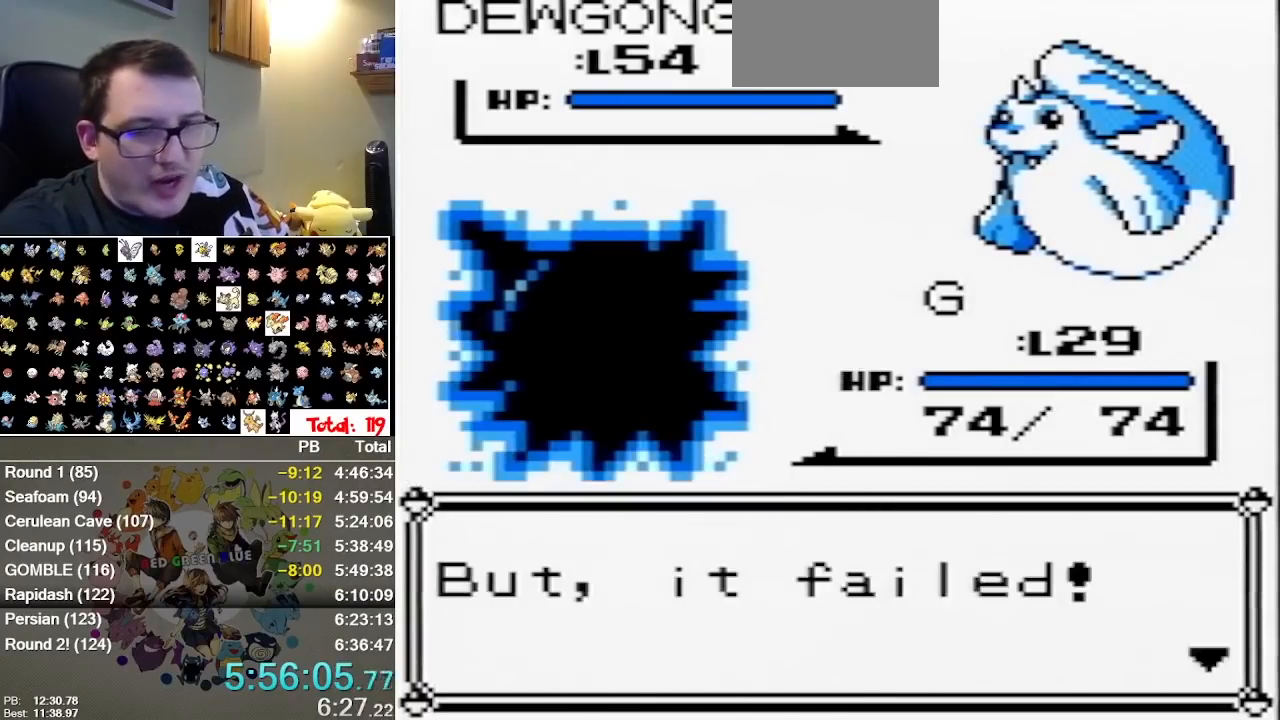
{"dt_ms": 500, "buttons": [], "events": [[183, "B", "down"], [250, "B", "up"]]}
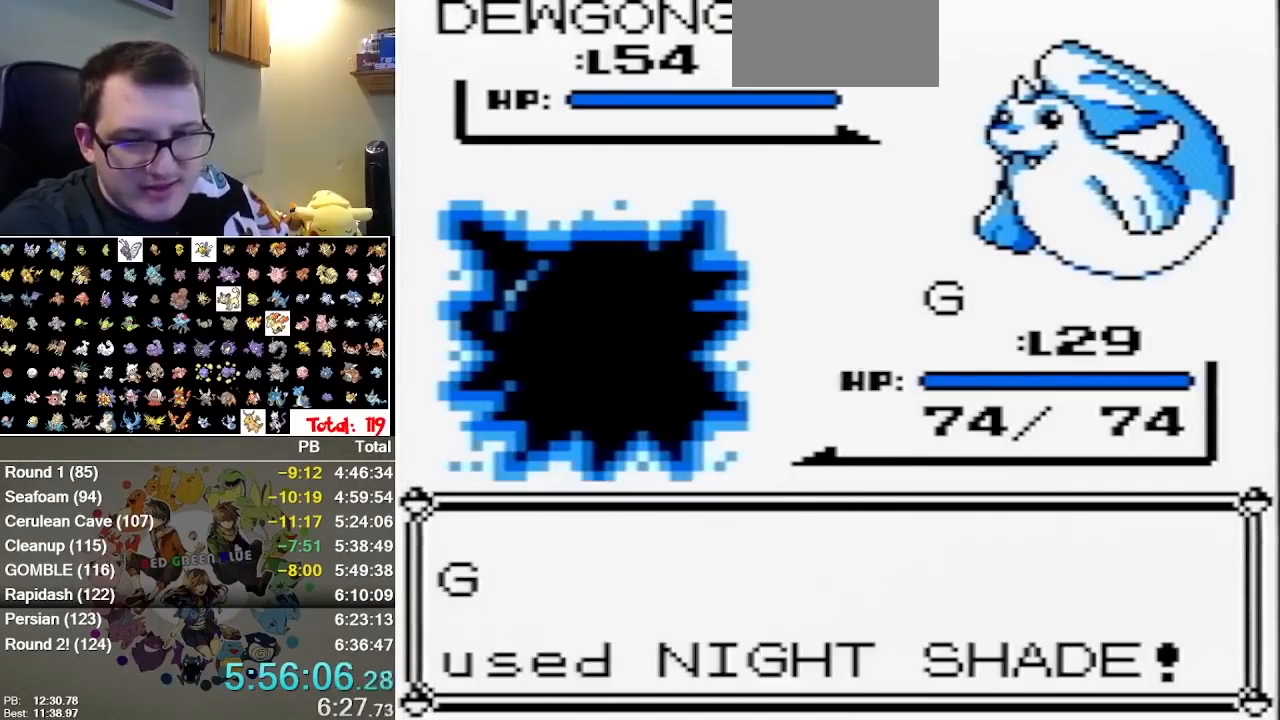
{"dt_ms": 500, "buttons": [], "events": [[100, "B", "down"], [167, "B", "up"], [233, "B", "down"], [350, "B", "up"]]}
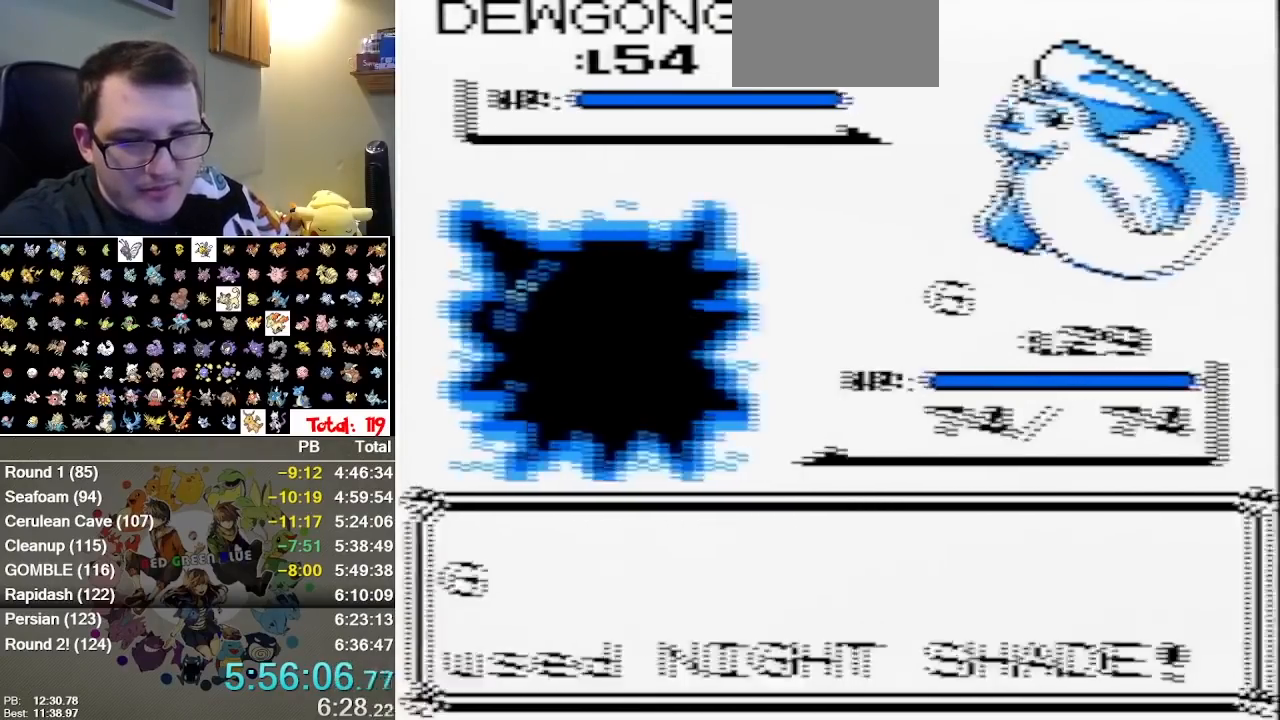
{"dt_ms": 500, "buttons": [], "events": []}
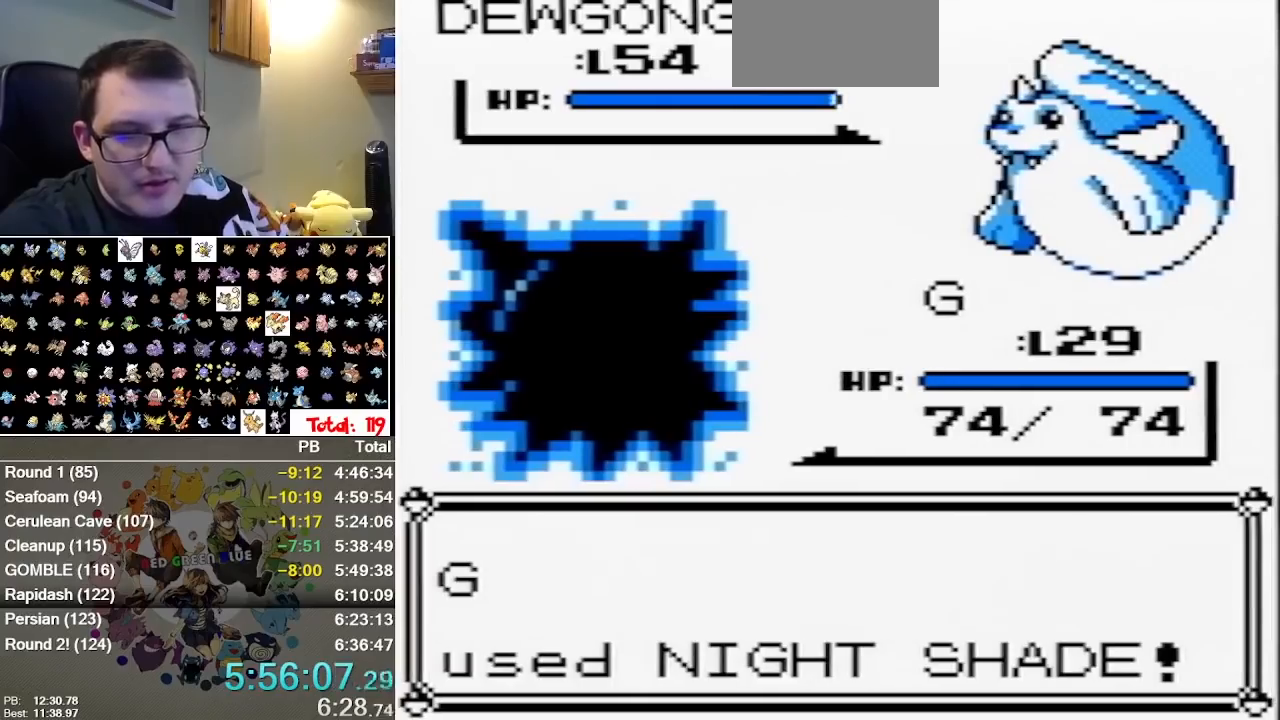
{"dt_ms": 500, "buttons": ["B"], "events": [[483, "B", "down"]]}
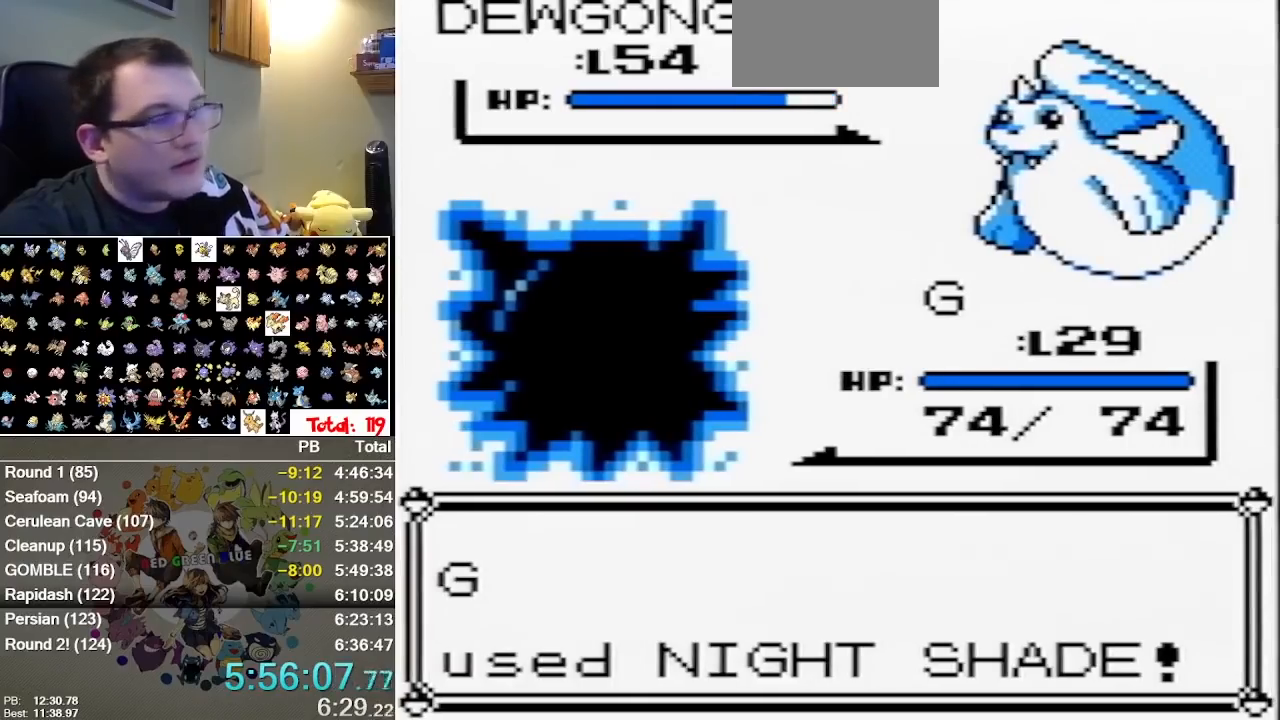
{"dt_ms": 500, "buttons": [], "events": [[50, "B", "up"], [100, "B", "down"], [200, "B", "up"], [300, "B", "down"], [367, "B", "up"]]}
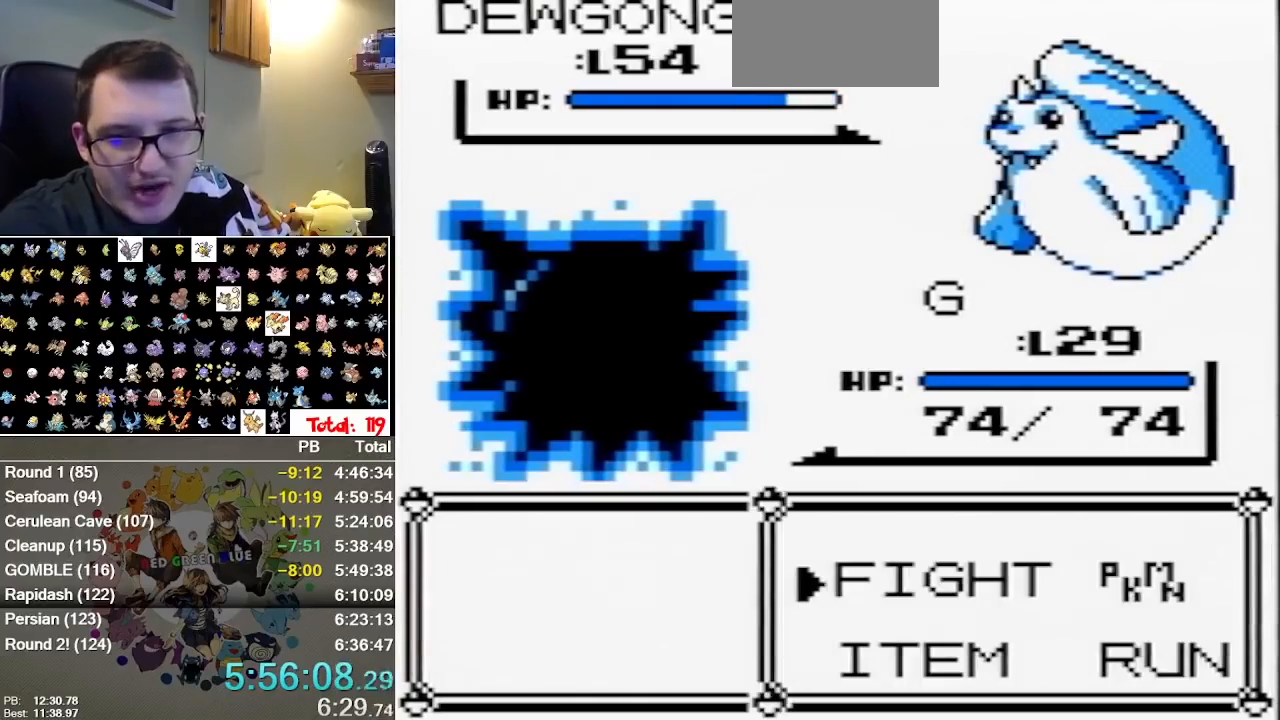
{"dt_ms": 500, "buttons": [], "events": []}
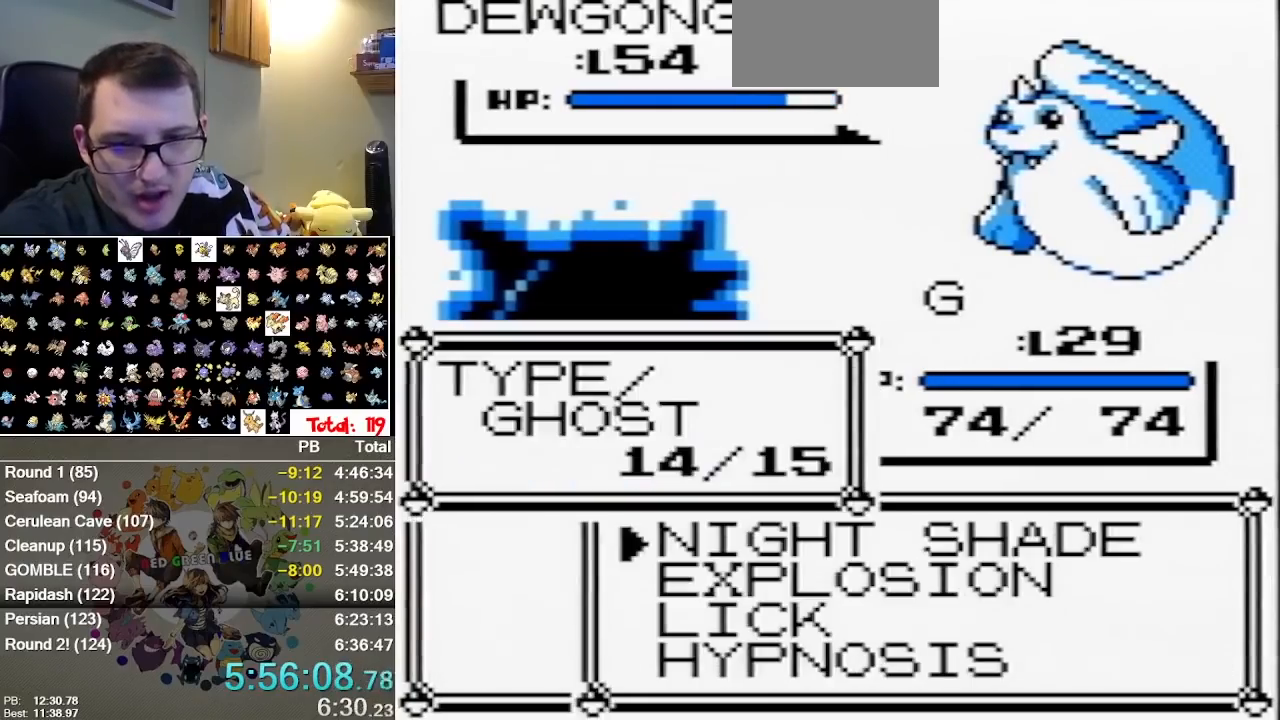
{"dt_ms": 500, "buttons": [], "events": []}
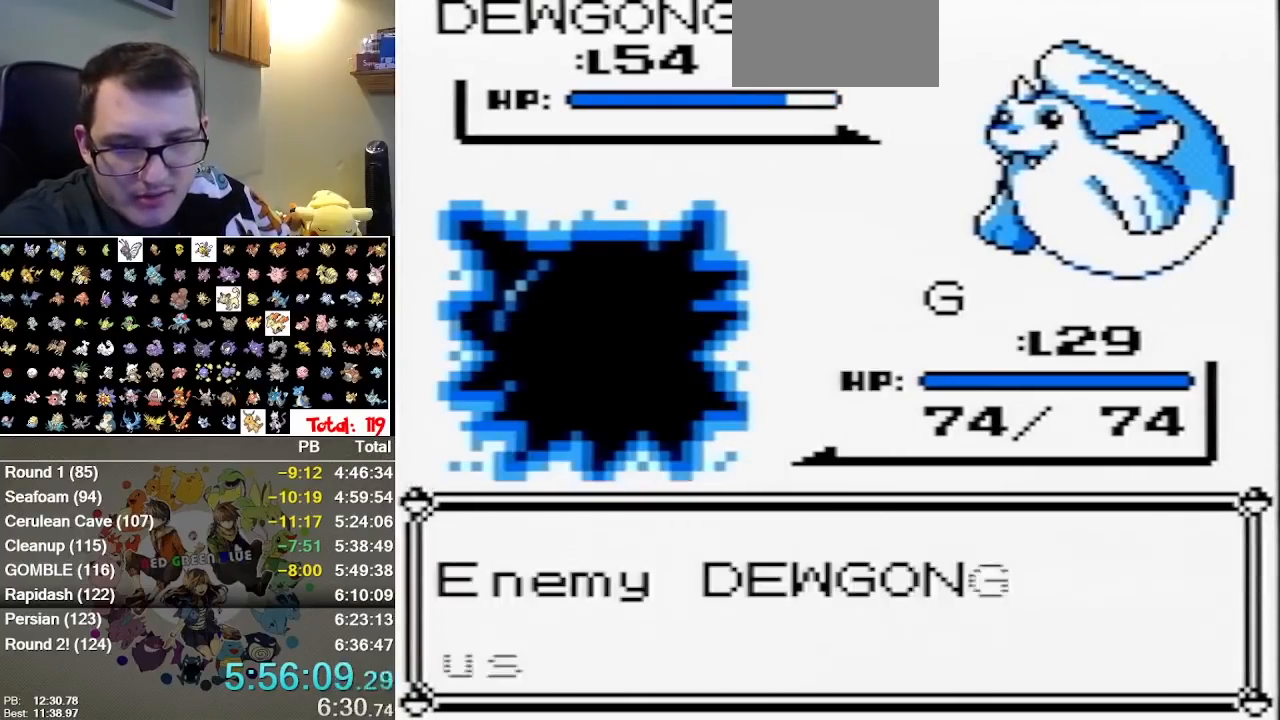
{"dt_ms": 500, "buttons": [], "events": [[17, "B", "down"], [150, "B", "up"], [333, "B", "down"], [500, "B", "up"]]}
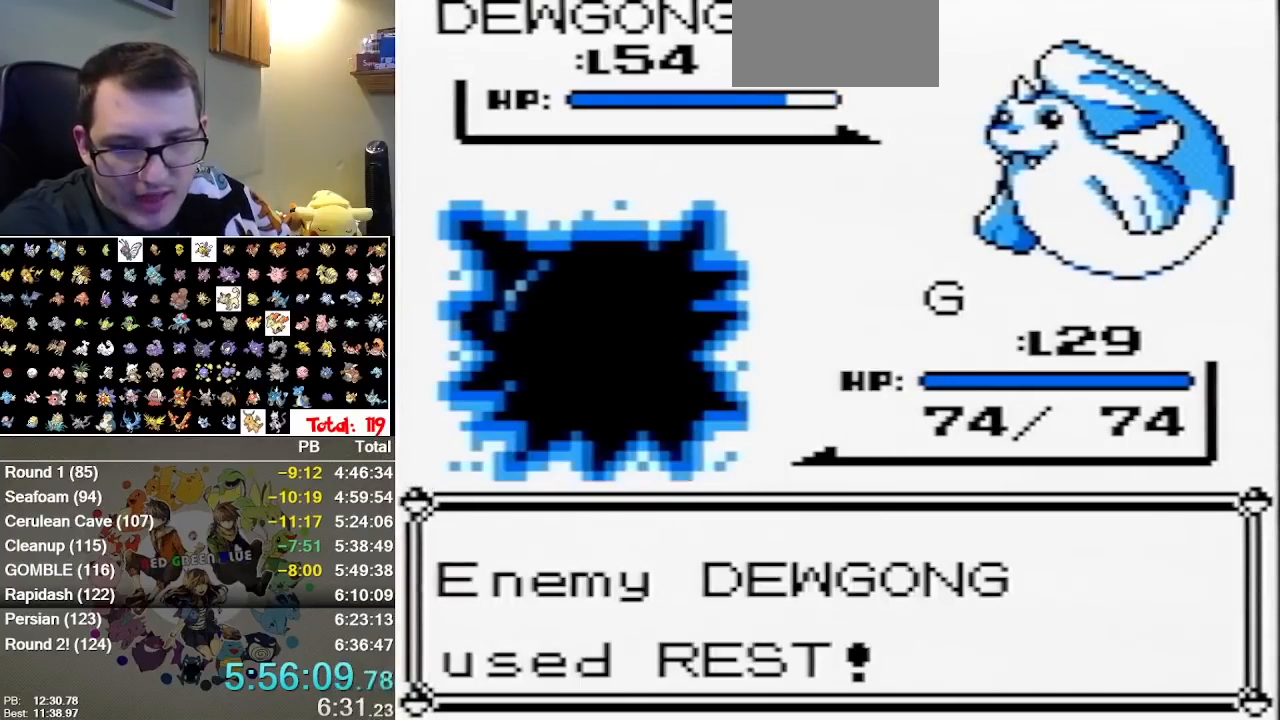
{"dt_ms": 500, "buttons": [], "events": []}
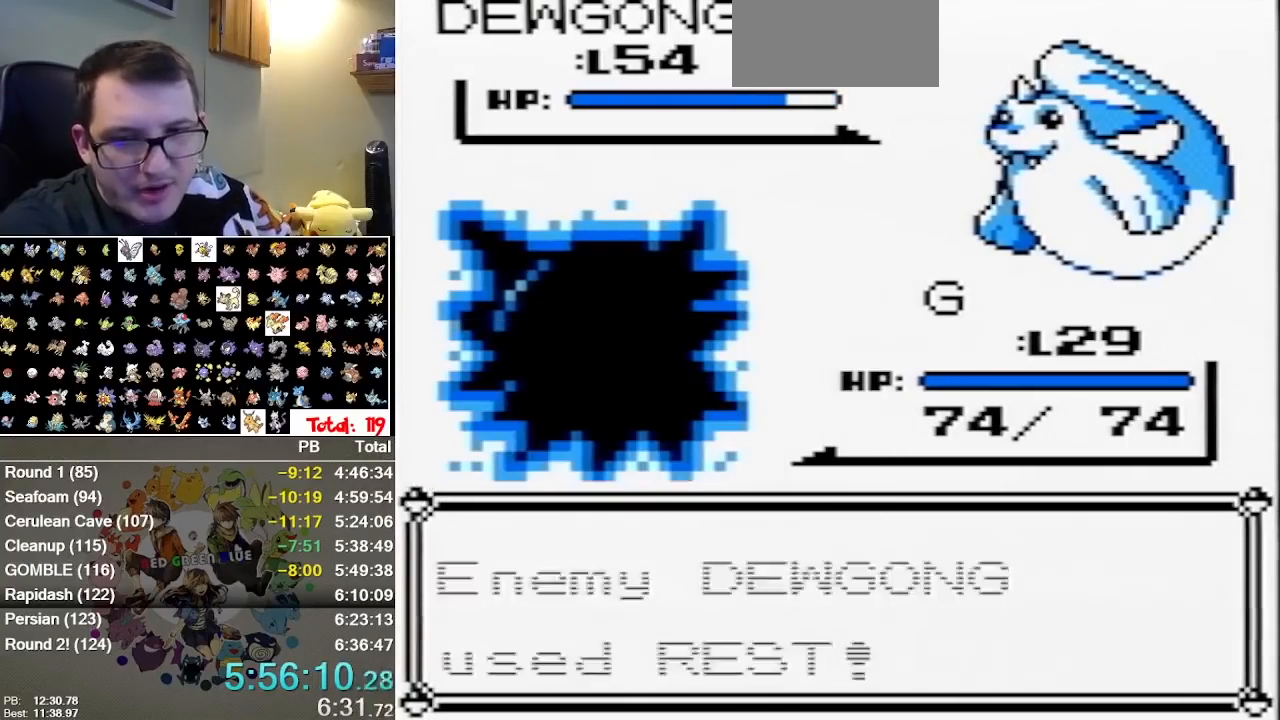
{"dt_ms": 500, "buttons": [], "events": [[67, "B", "down"], [167, "B", "up"], [267, "B", "down"], [333, "B", "up"], [417, "B", "down"], [483, "B", "up"]]}
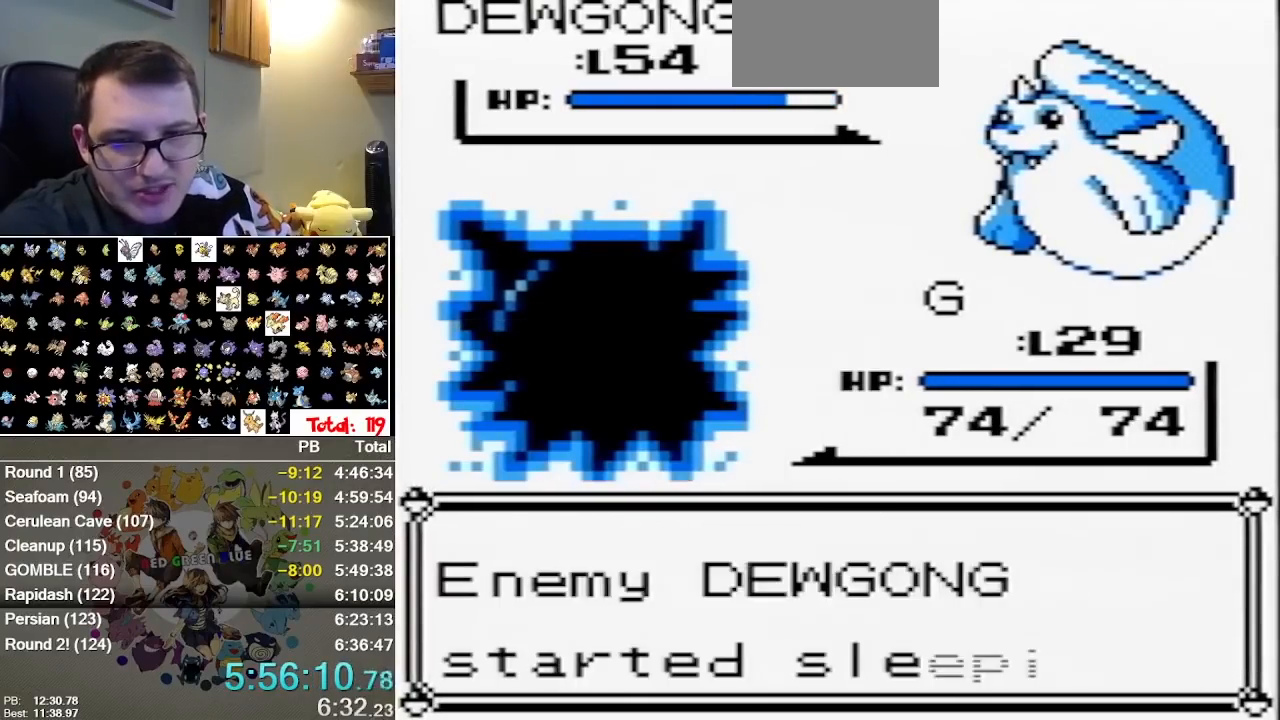
{"dt_ms": 500, "buttons": ["B"], "events": [[183, "B", "down"], [367, "B", "up"], [433, "B", "down"]]}
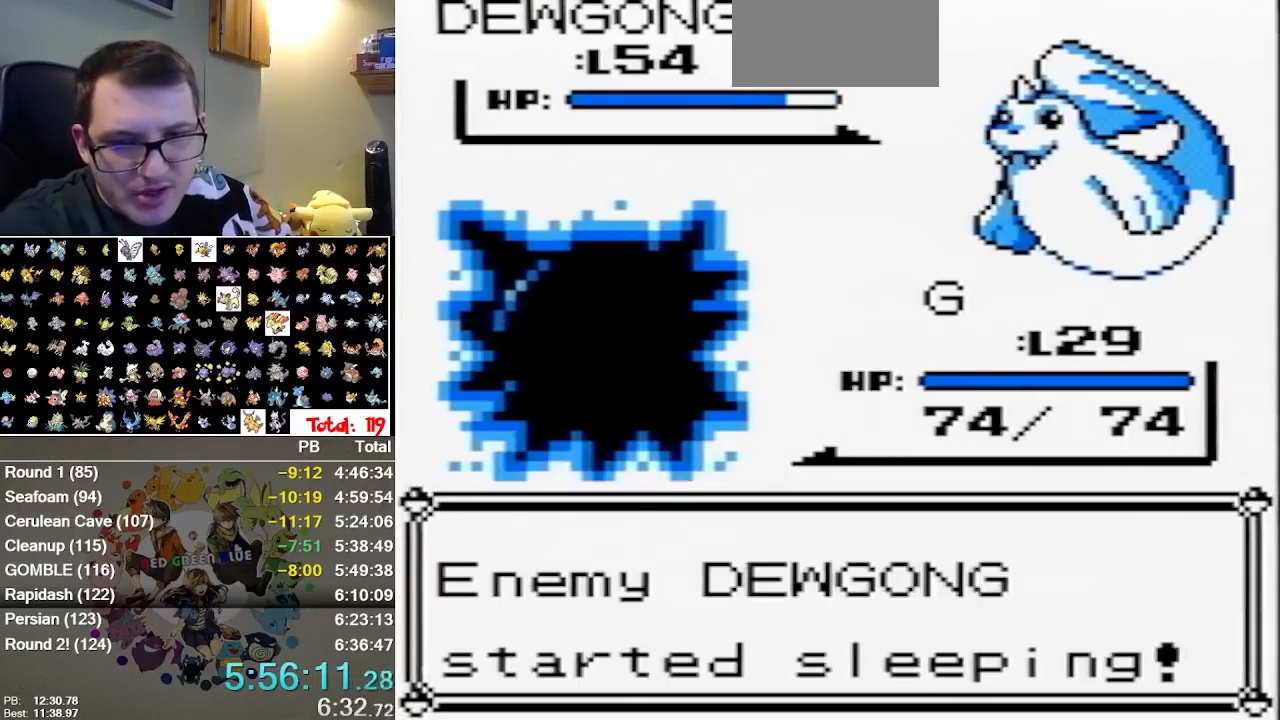
{"dt_ms": 500, "buttons": ["B"], "events": [[133, "B", "up"], [317, "B", "down"]]}
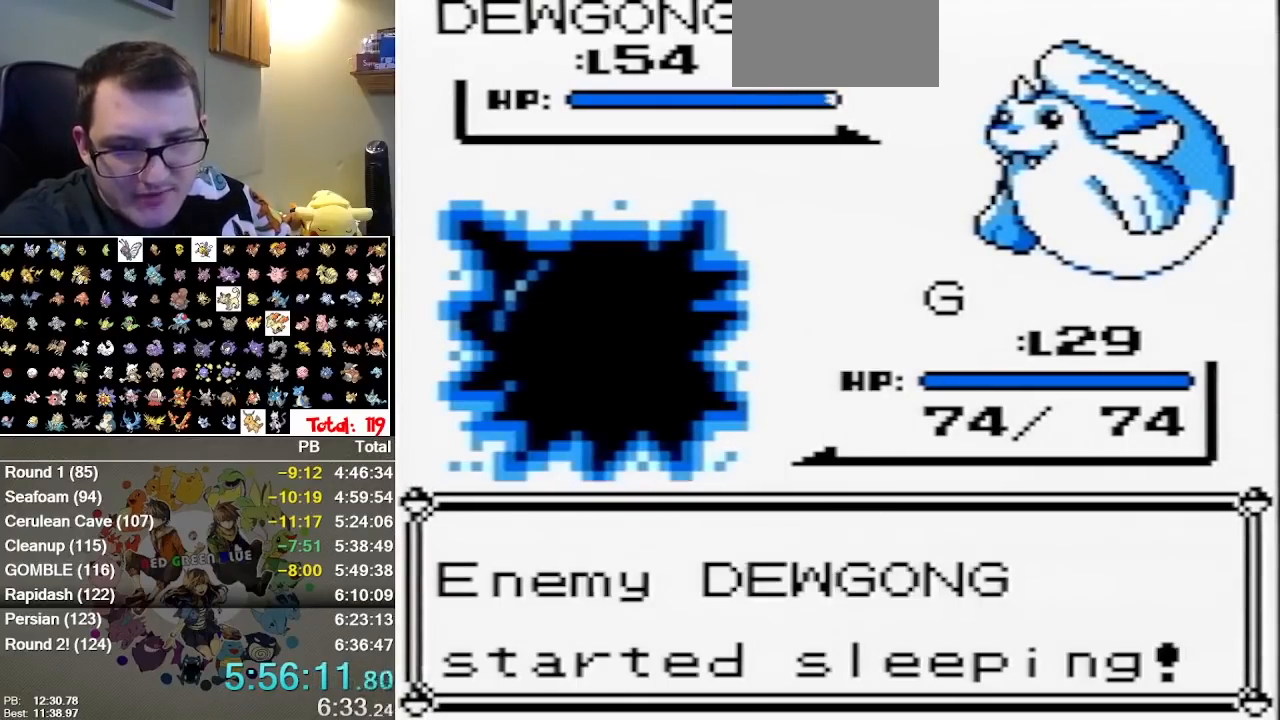
{"dt_ms": 1000, "buttons": ["B"], "events": [[33, "B", "up"], [100, "B", "down"], [583, "B", "up"], [650, "B", "down"], [717, "B", "up"], [817, "B", "down"]]}
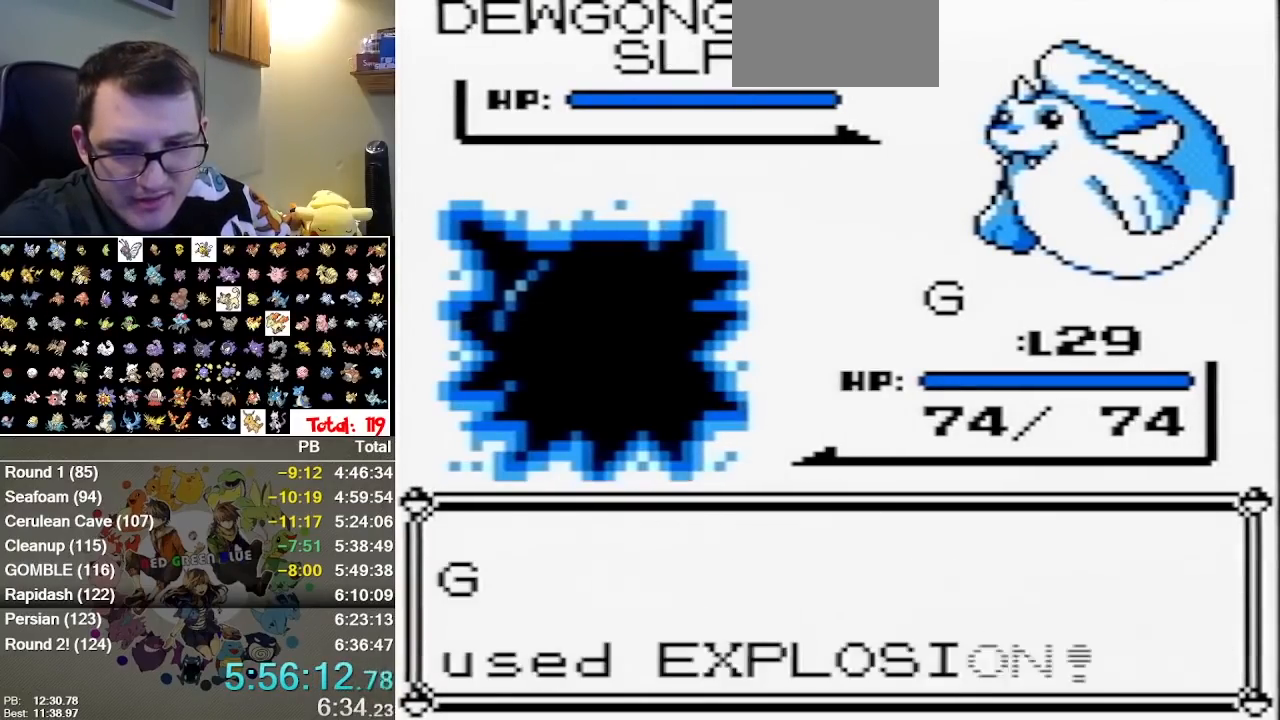
{"dt_ms": 500, "buttons": [], "events": [[200, "B", "up"]]}
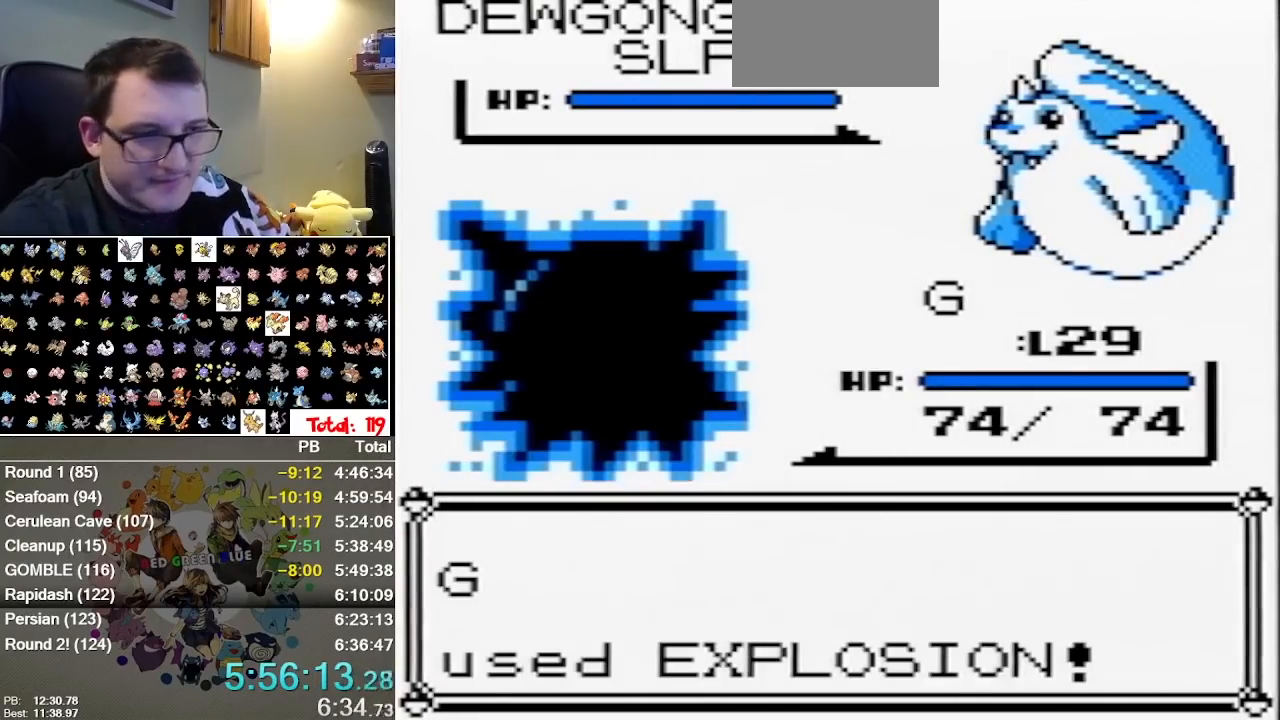
{"dt_ms": 500, "buttons": [], "events": []}